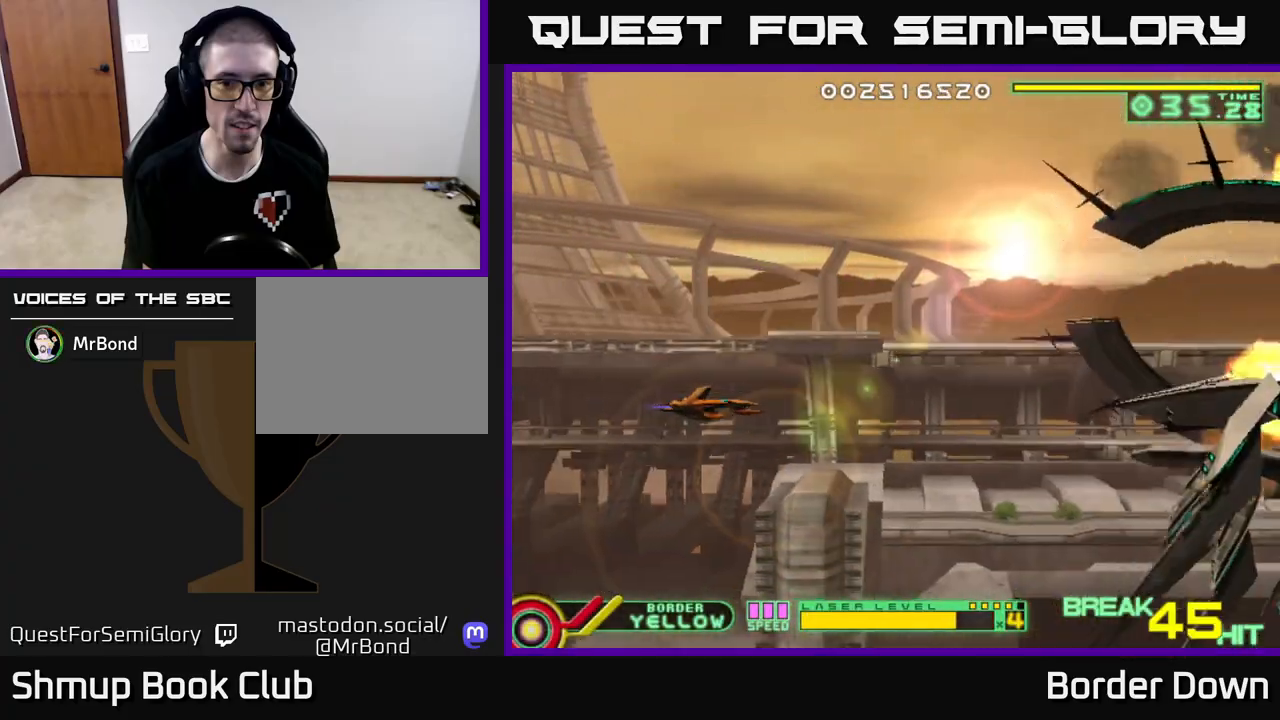
Gameplay with a controller (Xbox layout); each line is a JSON object with the inputs held at the frame after it. "events" lists button and stick changes between this image and that frame as [ms after this image, input, new state], when the widget could be followed in between.
{"buttons": [], "left_stick": "center", "right_stick": "center", "events": []}
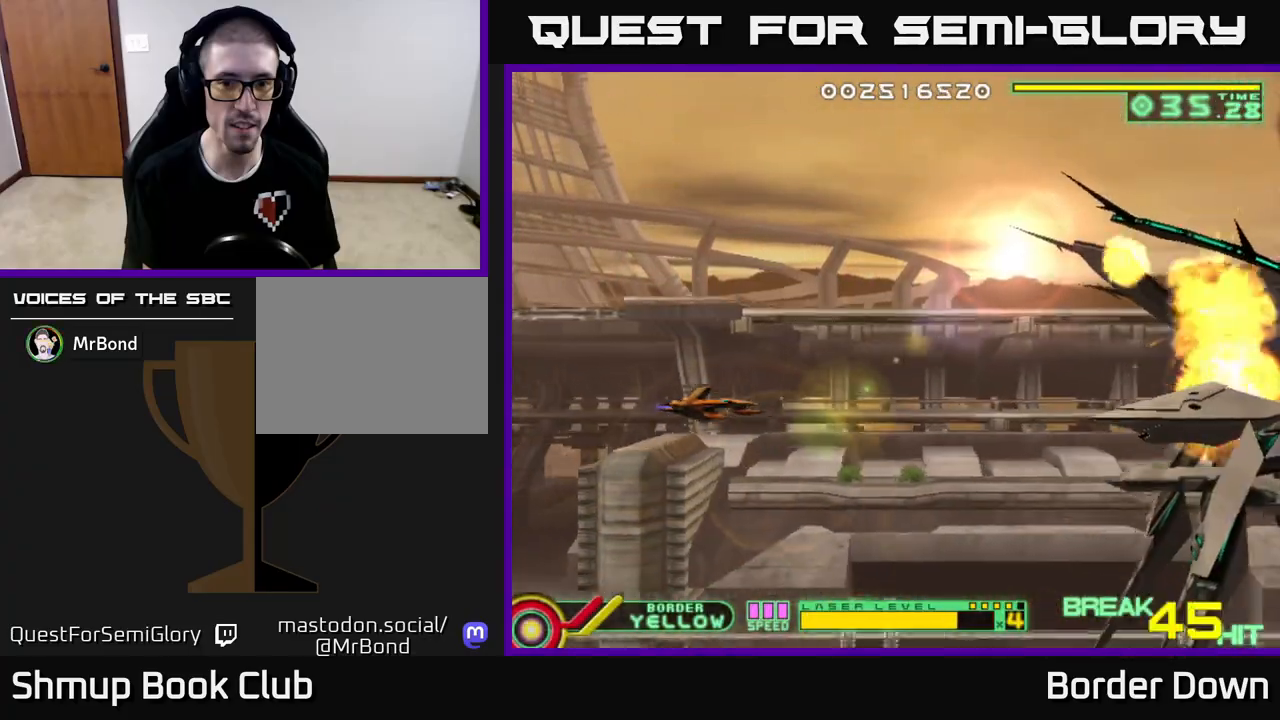
{"buttons": [], "left_stick": "center", "right_stick": "center", "events": []}
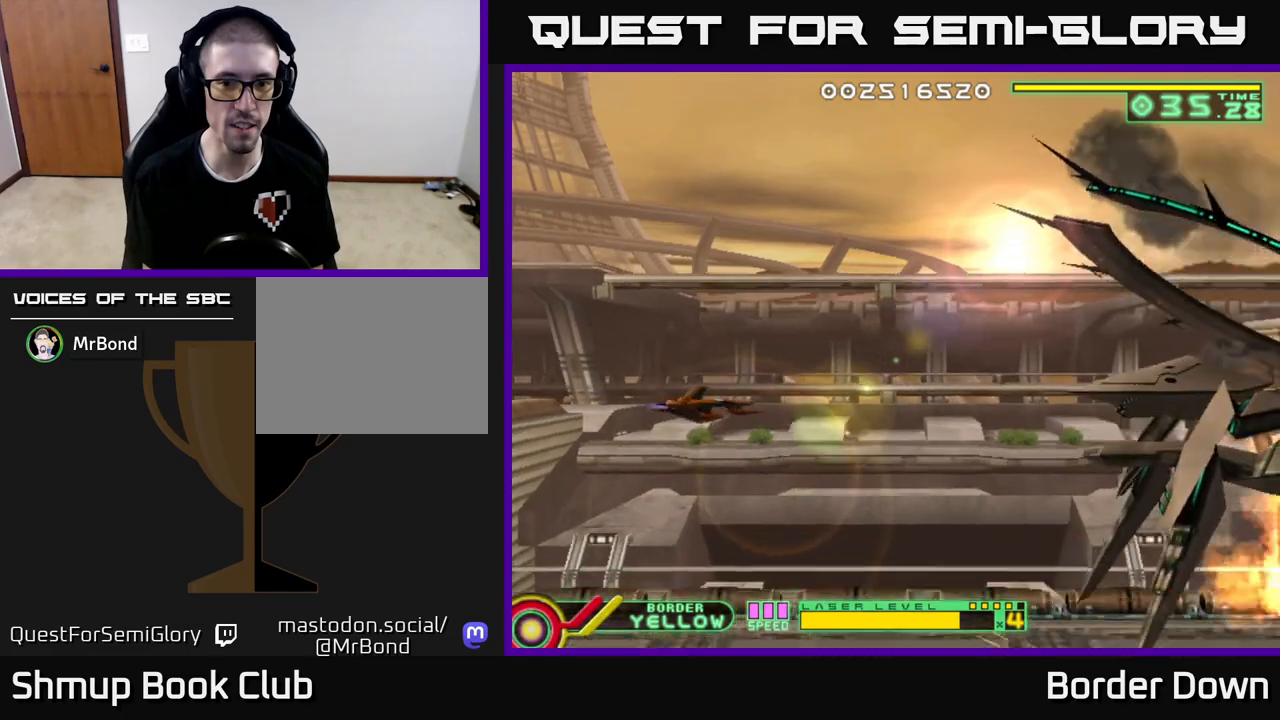
{"buttons": ["DPAD_UP"], "left_stick": "center", "right_stick": "center", "events": [[50, "DPAD_RIGHT", "down"], [200, "DPAD_RIGHT", "up"], [433, "DPAD_UP", "down"]]}
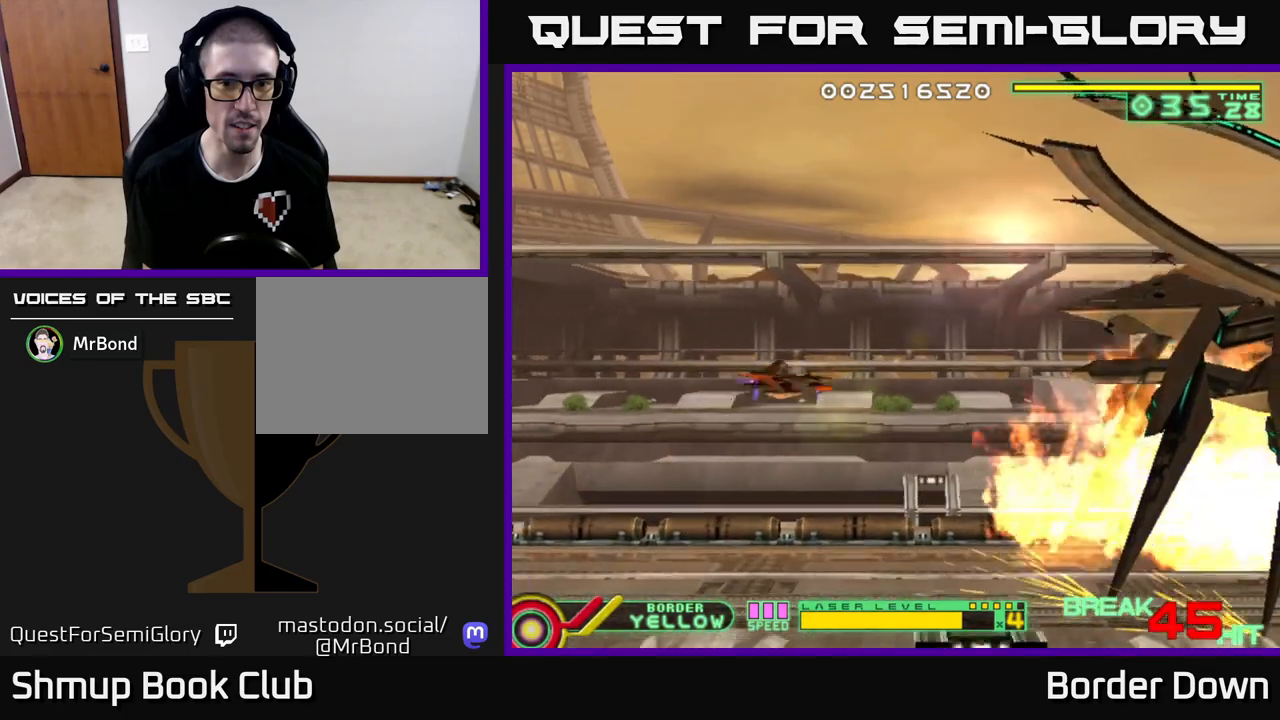
{"buttons": [], "left_stick": "center", "right_stick": "center", "events": [[83, "DPAD_UP", "up"]]}
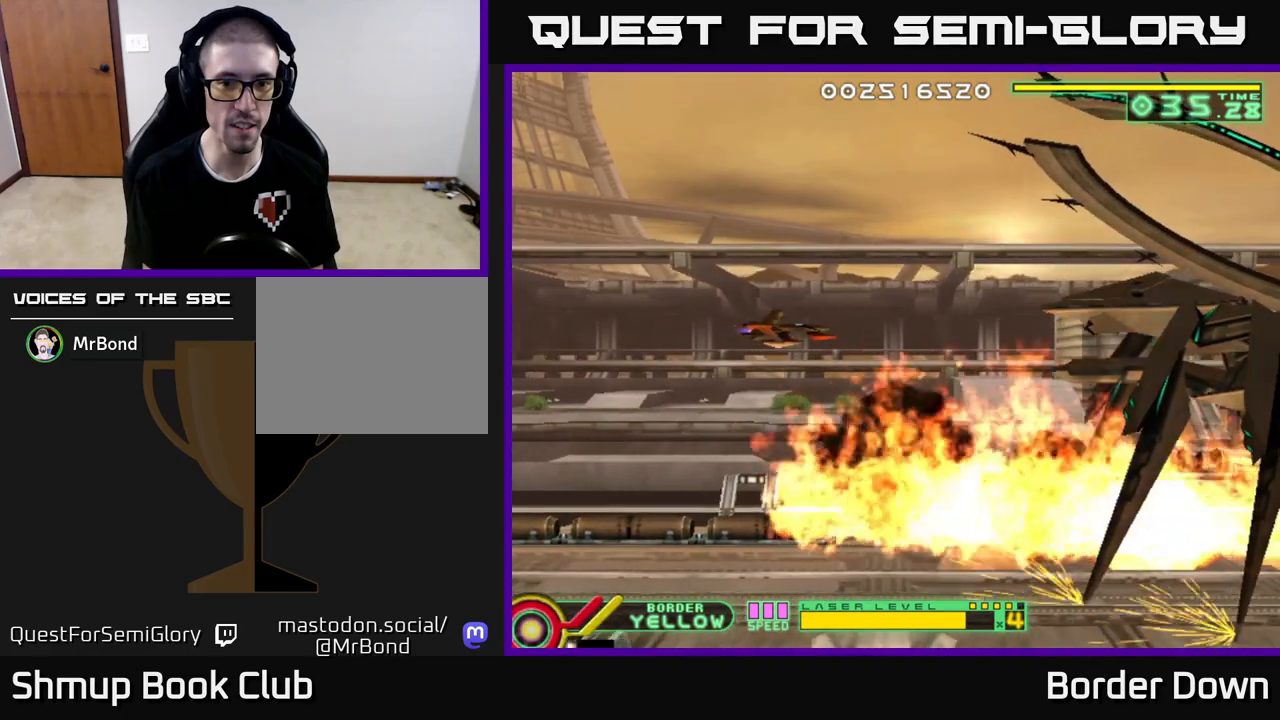
{"buttons": [], "left_stick": "center", "right_stick": "center", "events": [[33, "DPAD_RIGHT", "down"], [233, "DPAD_RIGHT", "up"]]}
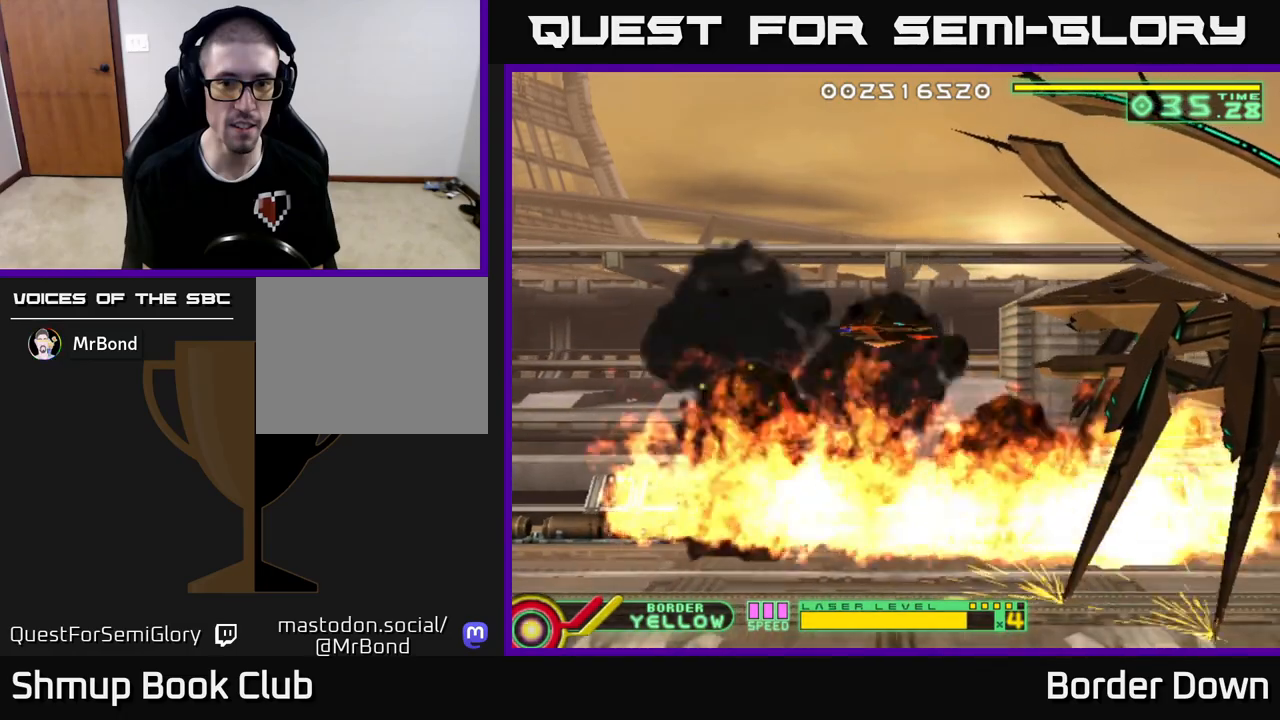
{"buttons": [], "left_stick": "center", "right_stick": "center", "events": [[17, "DPAD_DOWN", "down"], [67, "DPAD_DOWN", "up"]]}
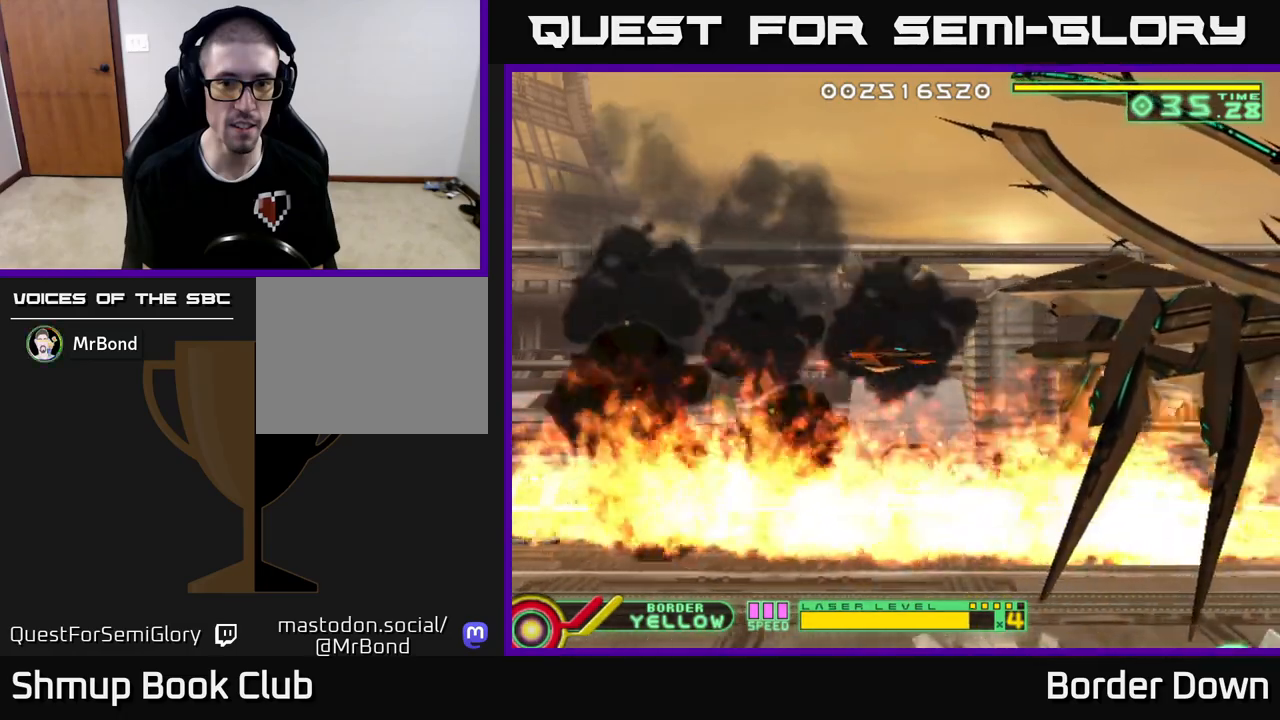
{"buttons": ["A"], "left_stick": "center", "right_stick": "center", "events": [[100, "A", "down"]]}
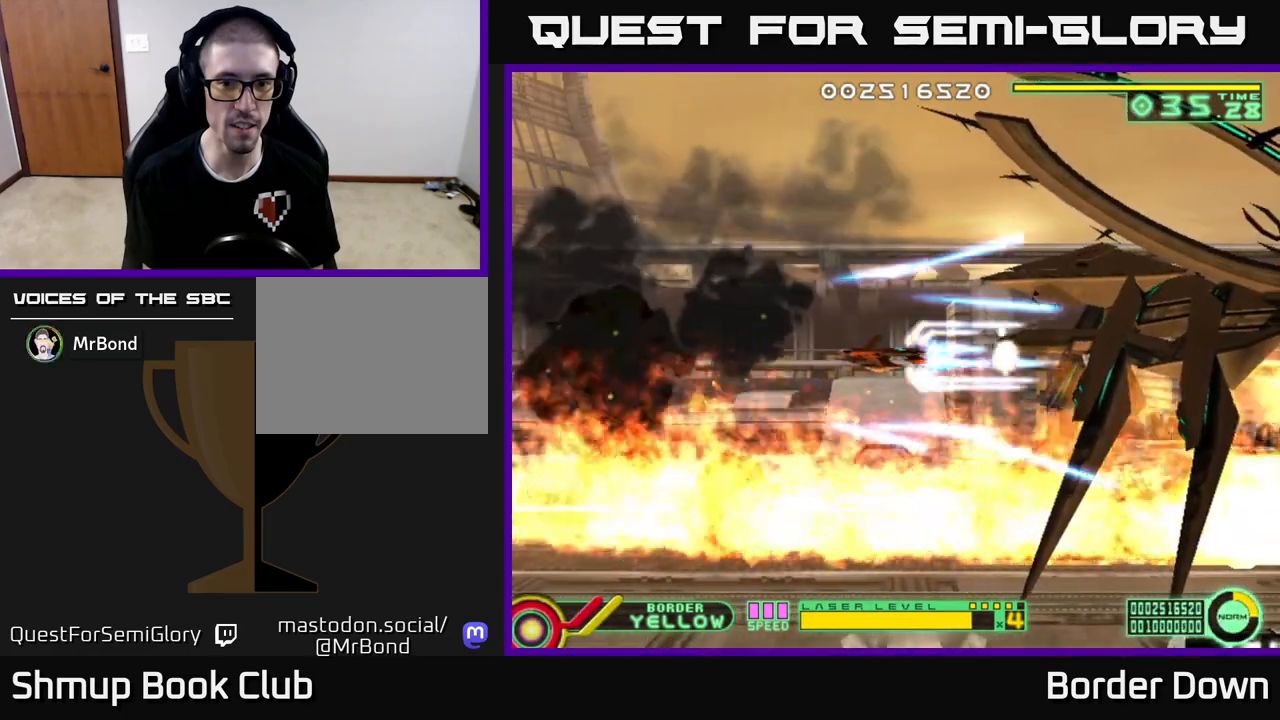
{"buttons": ["A"], "left_stick": "center", "right_stick": "center", "events": [[283, "DPAD_UP", "down"], [333, "DPAD_UP", "up"]]}
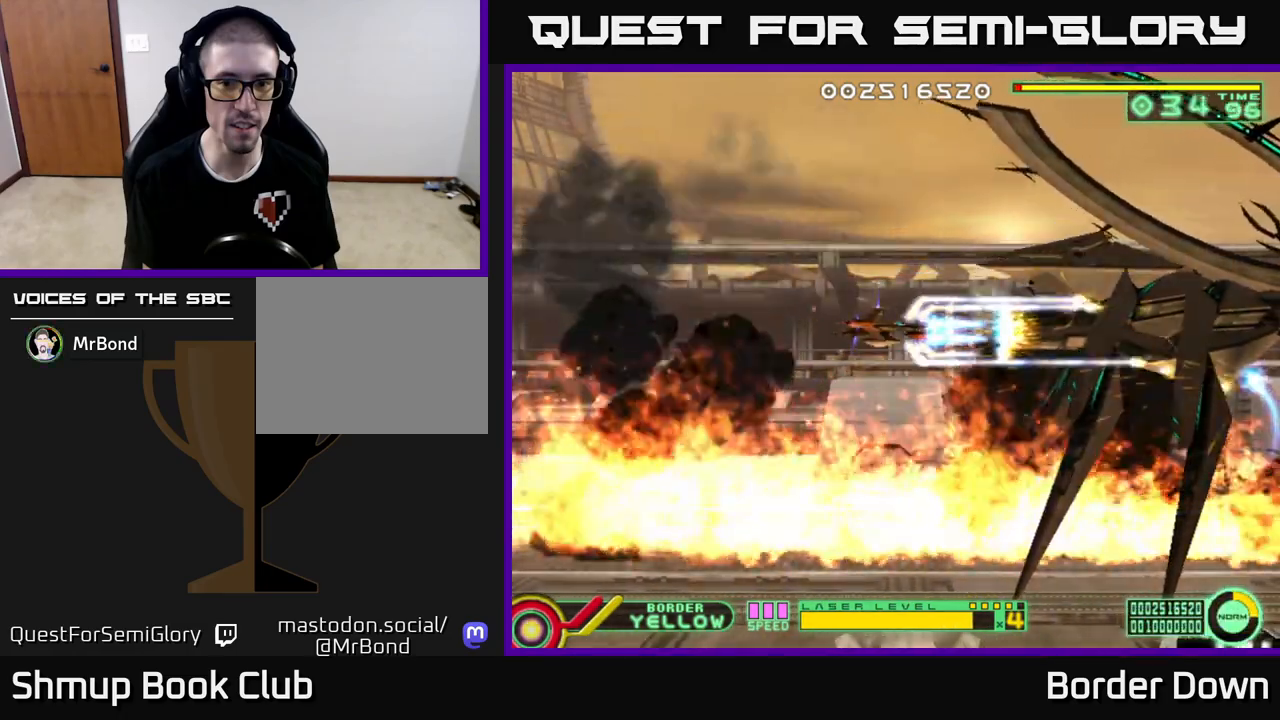
{"buttons": ["A"], "left_stick": "center", "right_stick": "center", "events": []}
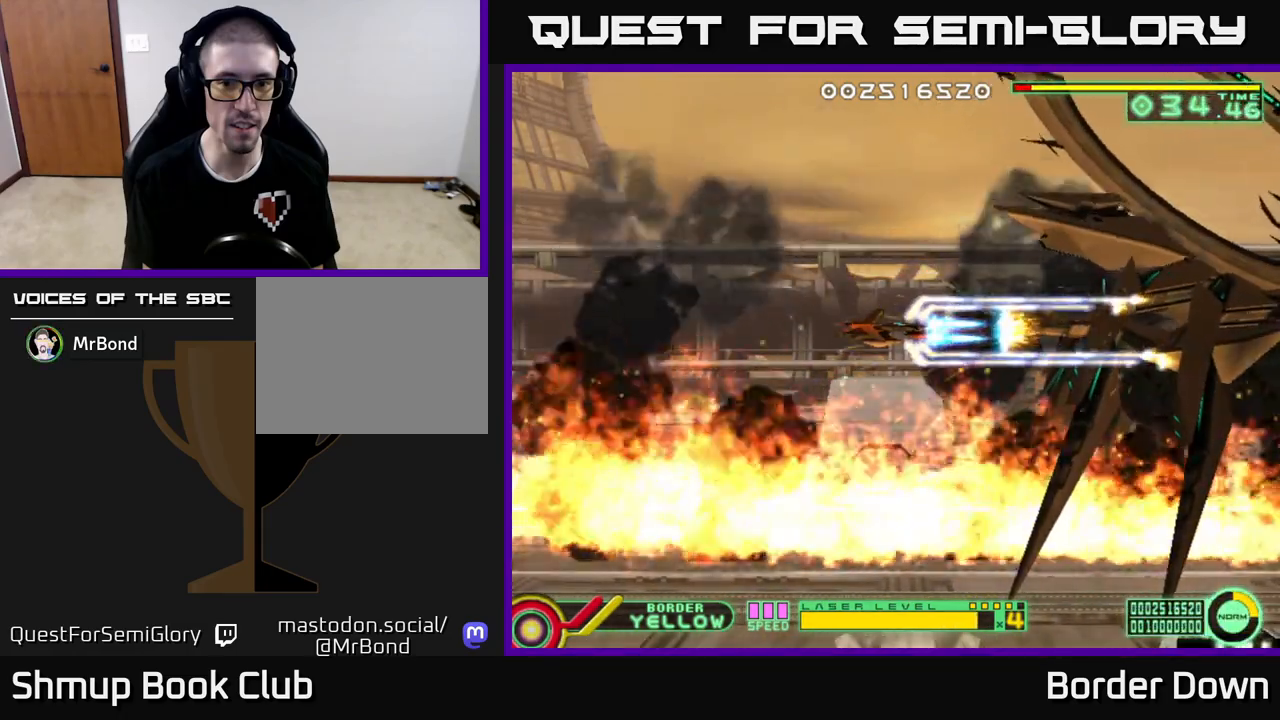
{"buttons": ["A", "DPAD_RIGHT"], "left_stick": "center", "right_stick": "center", "events": [[467, "DPAD_RIGHT", "down"]]}
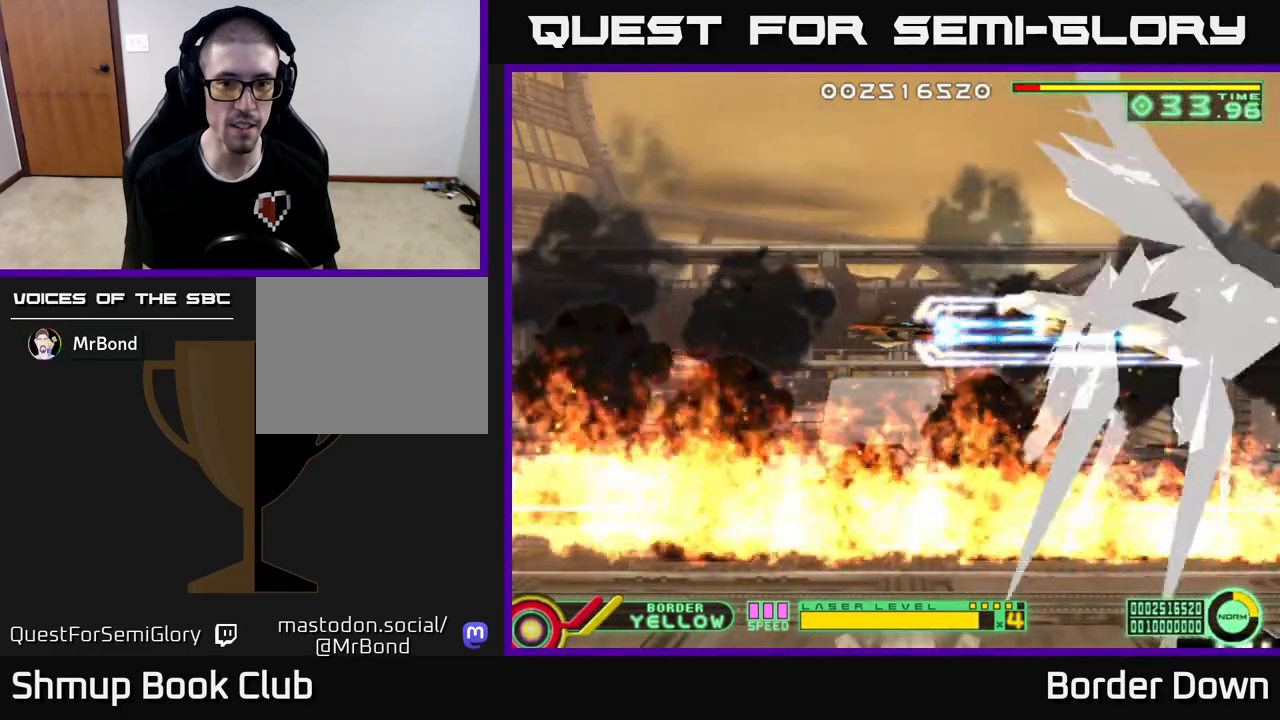
{"buttons": ["A"], "left_stick": "center", "right_stick": "center", "events": [[33, "DPAD_RIGHT", "up"]]}
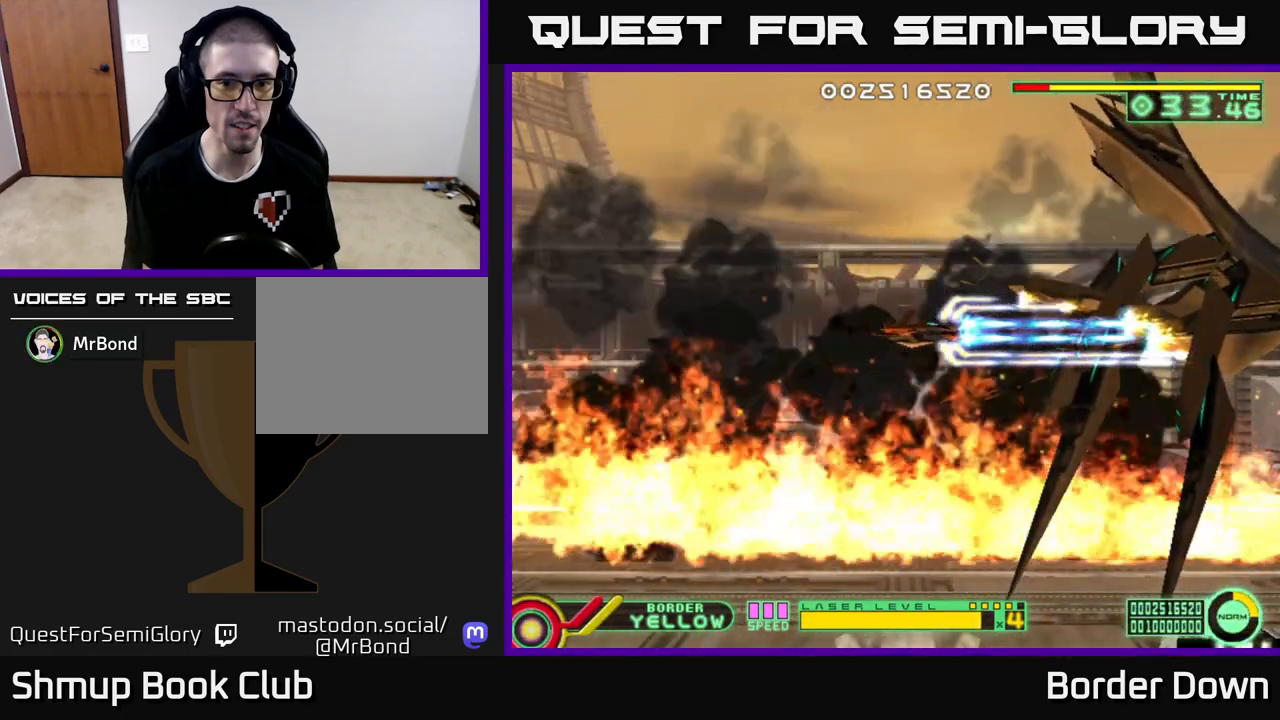
{"buttons": ["A"], "left_stick": "center", "right_stick": "center", "events": []}
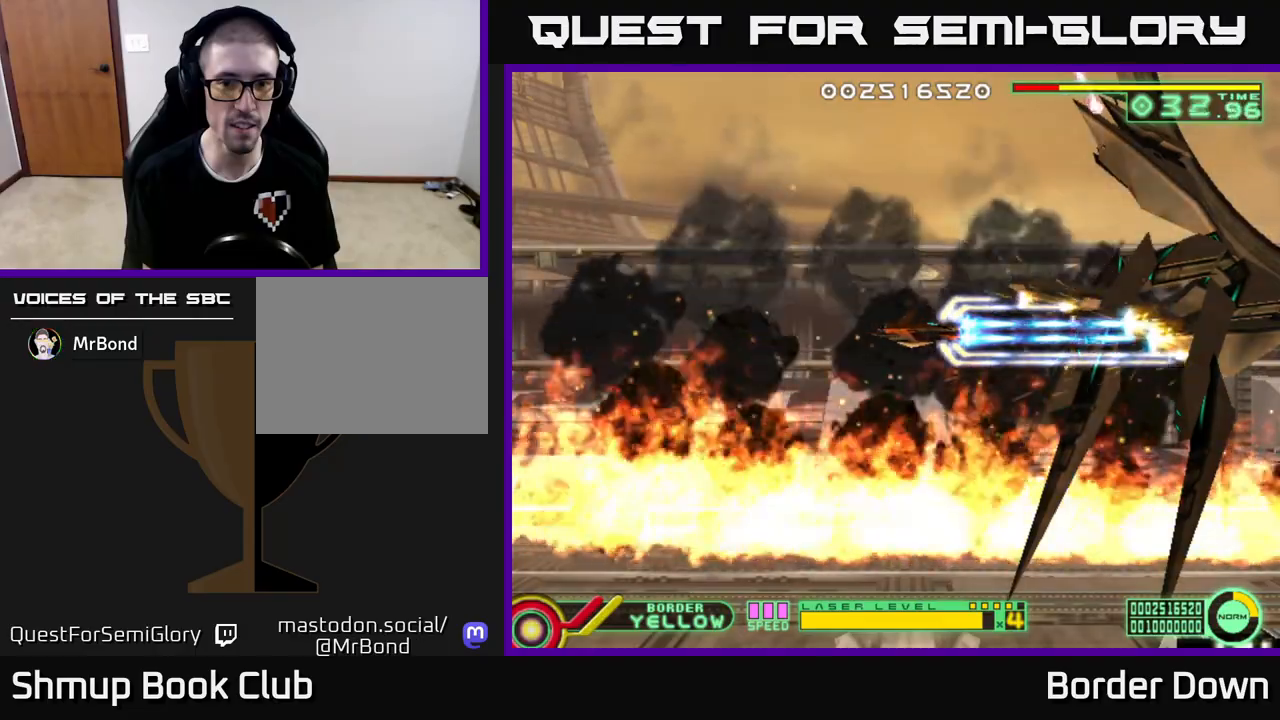
{"buttons": ["A"], "left_stick": "center", "right_stick": "center", "events": []}
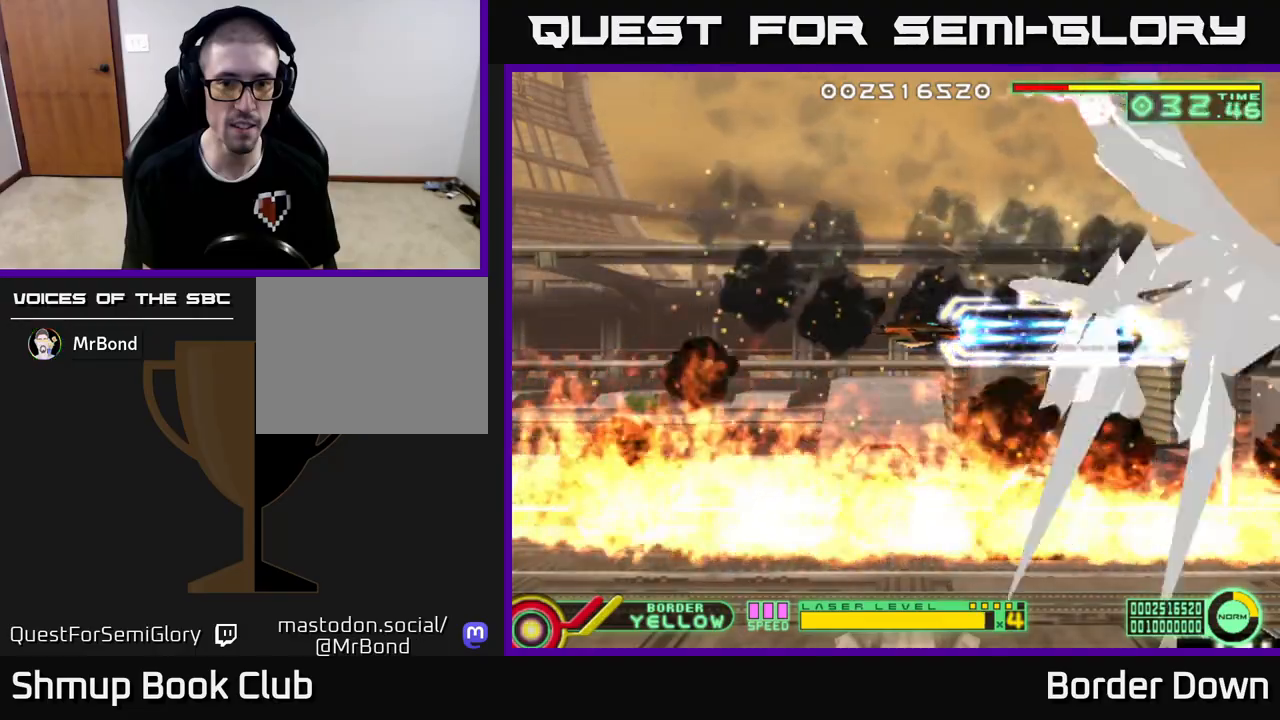
{"buttons": ["A"], "left_stick": "center", "right_stick": "center", "events": []}
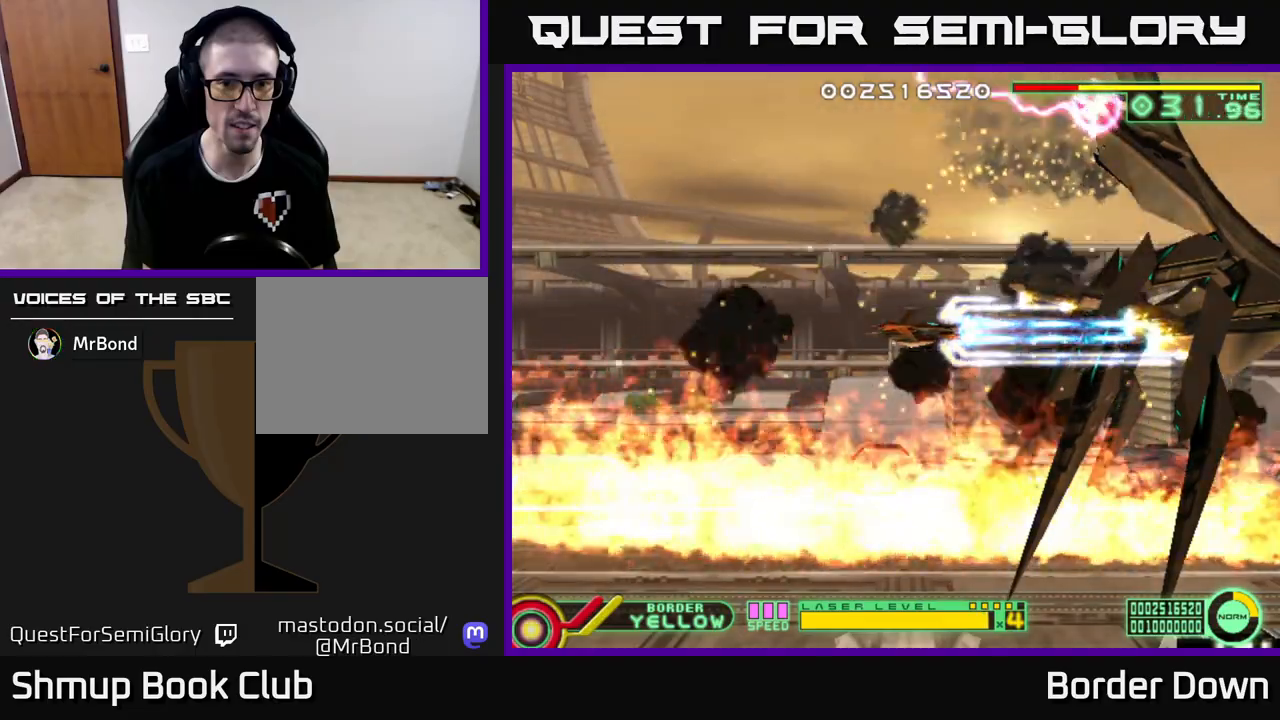
{"buttons": ["A"], "left_stick": "center", "right_stick": "center", "events": []}
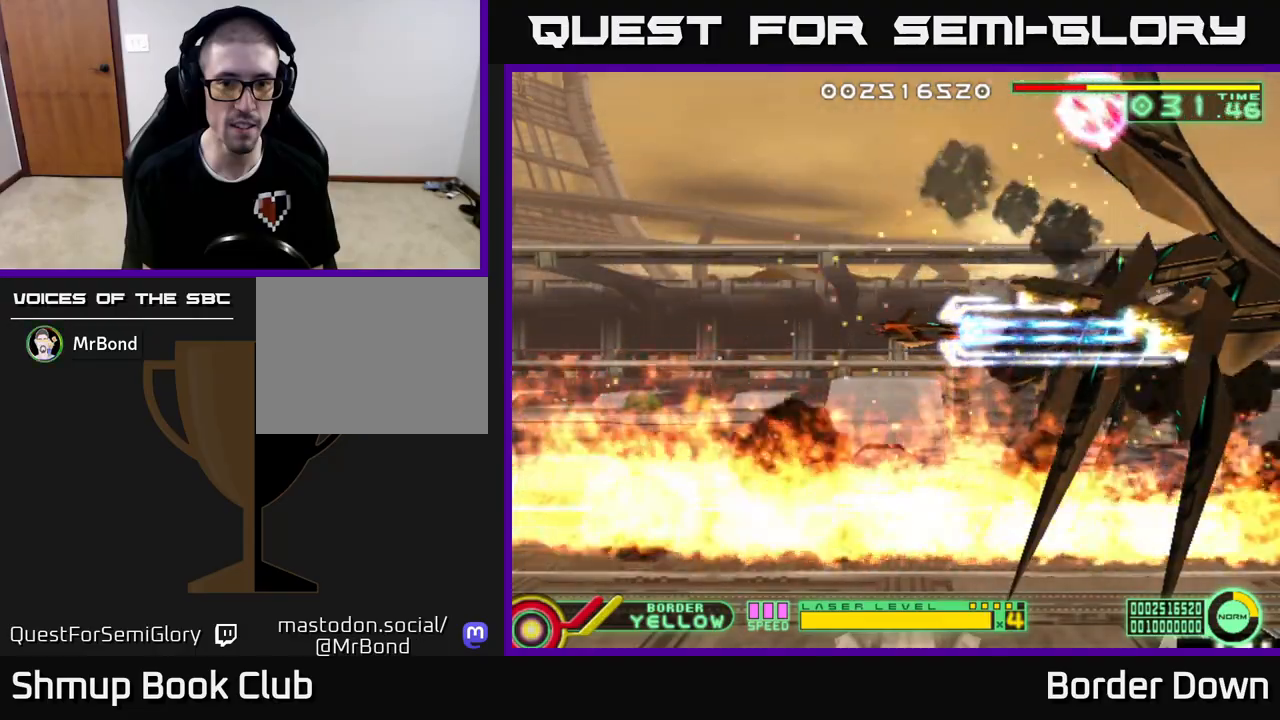
{"buttons": ["A"], "left_stick": "center", "right_stick": "center", "events": [[33, "X", "down"], [150, "X", "up"], [300, "X", "down"], [367, "X", "up"]]}
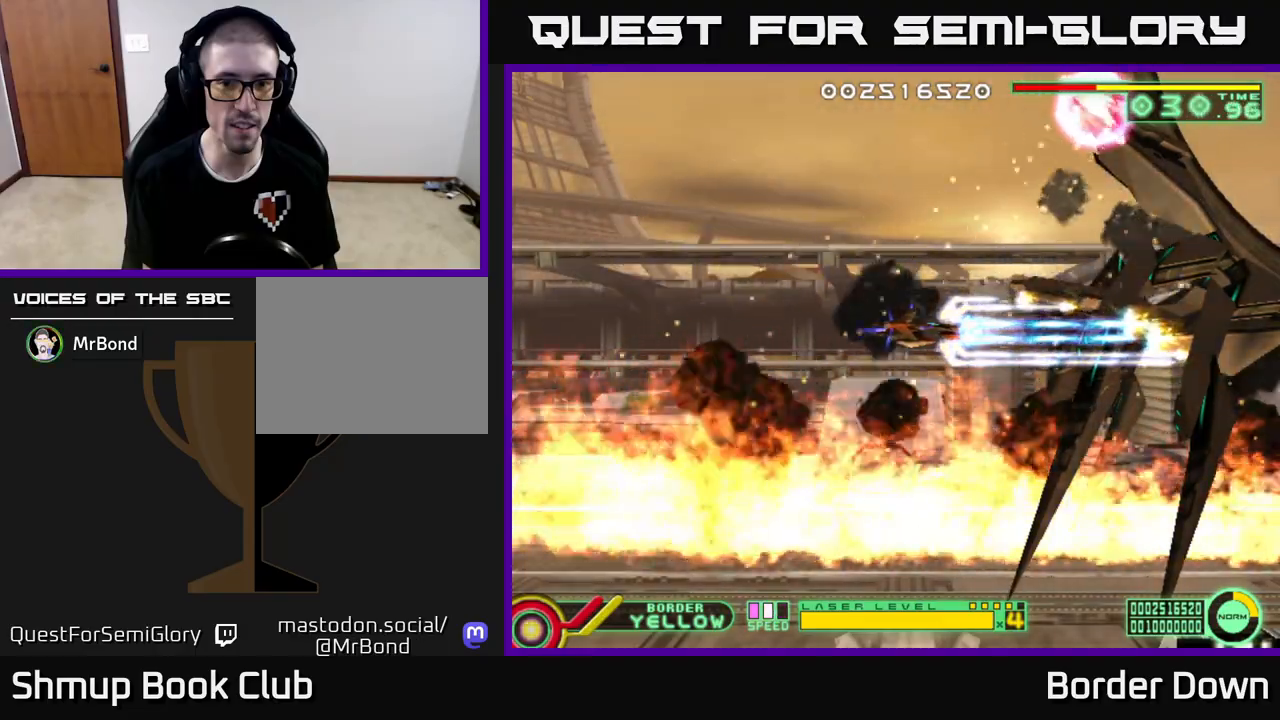
{"buttons": ["A"], "left_stick": "center", "right_stick": "center", "events": []}
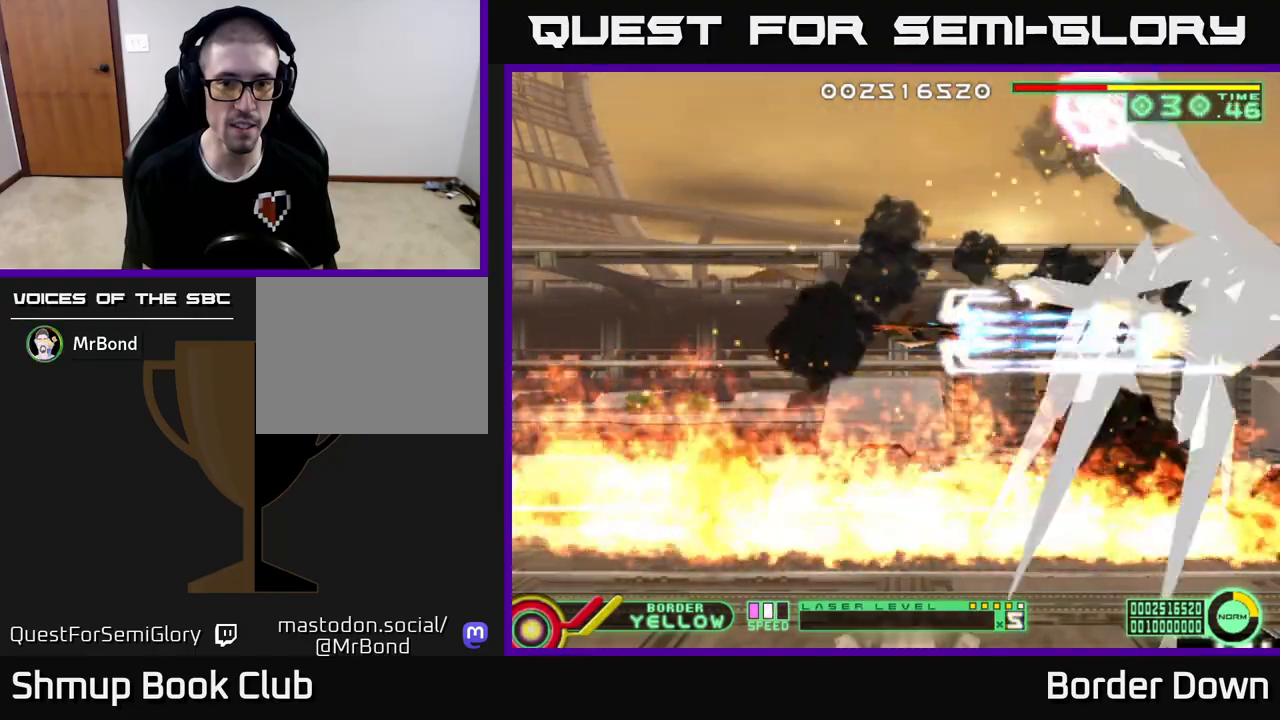
{"buttons": ["A"], "left_stick": "center", "right_stick": "center", "events": []}
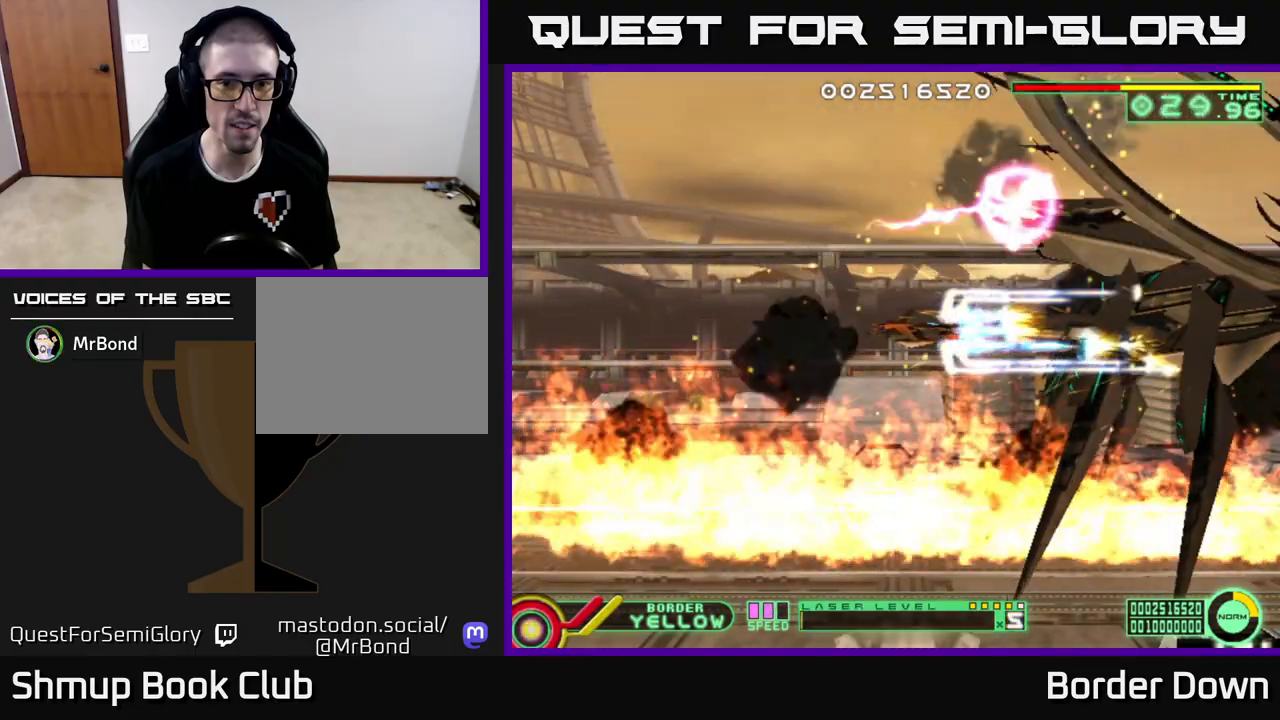
{"buttons": ["A"], "left_stick": "center", "right_stick": "center", "events": []}
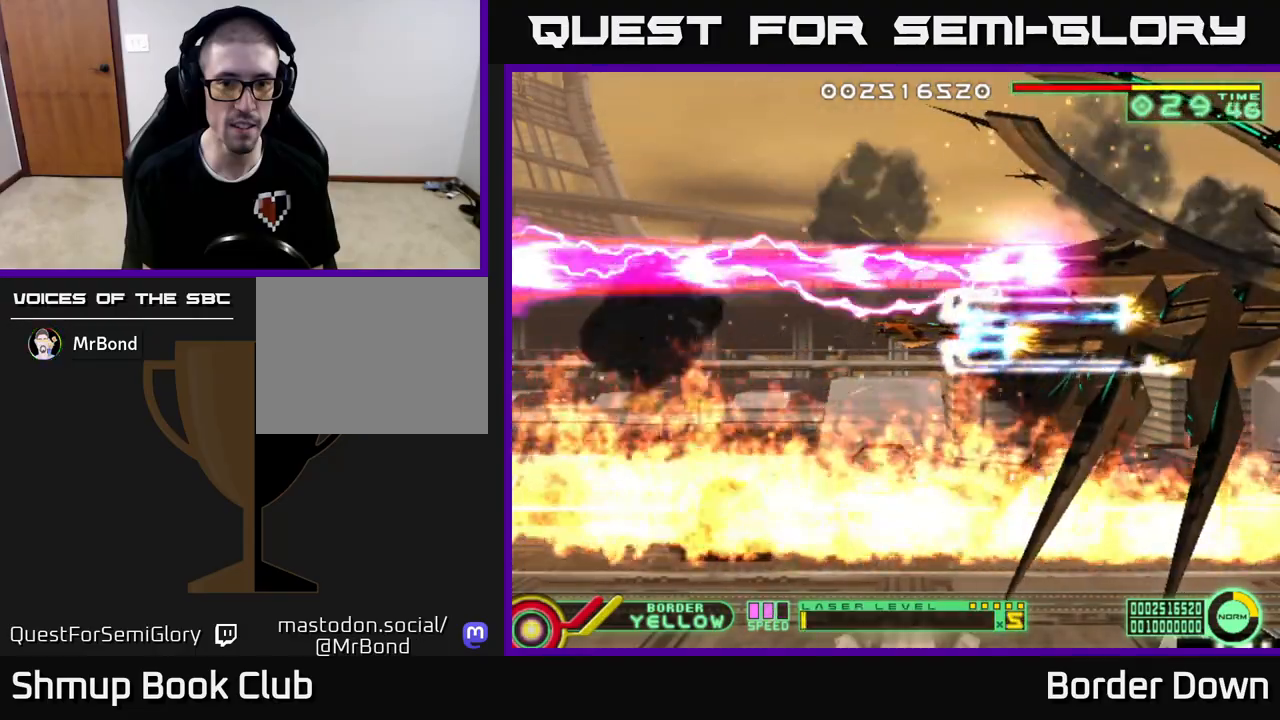
{"buttons": ["A"], "left_stick": "center", "right_stick": "center", "events": []}
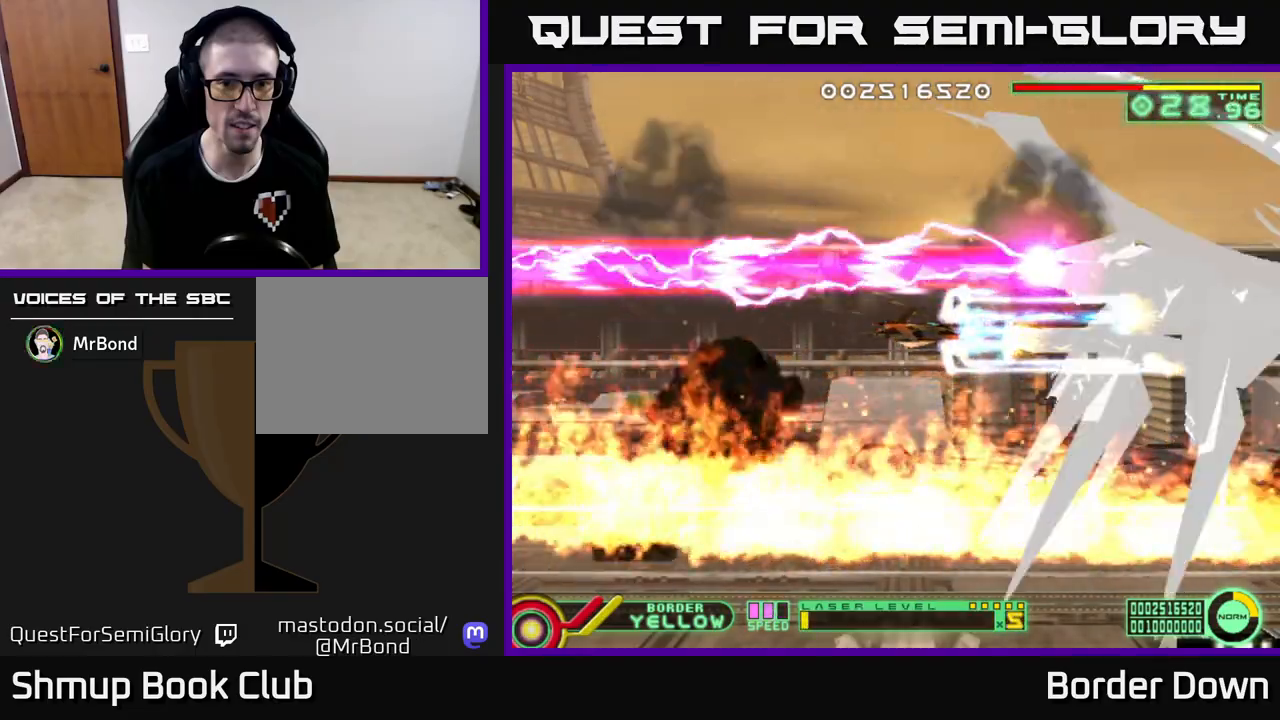
{"buttons": ["A"], "left_stick": "center", "right_stick": "center", "events": []}
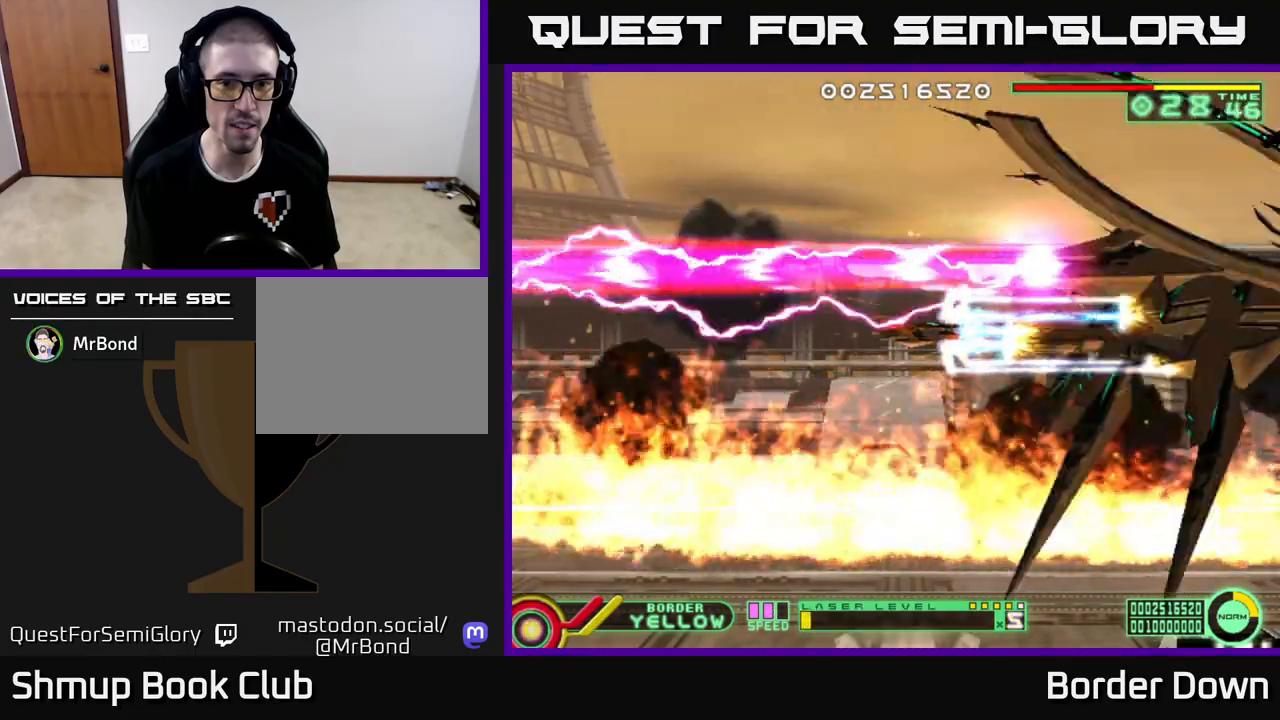
{"buttons": ["DPAD_DOWN", "DPAD_LEFT"], "left_stick": "center", "right_stick": "center", "events": [[333, "A", "up"], [450, "DPAD_DOWN", "down"], [467, "DPAD_LEFT", "down"]]}
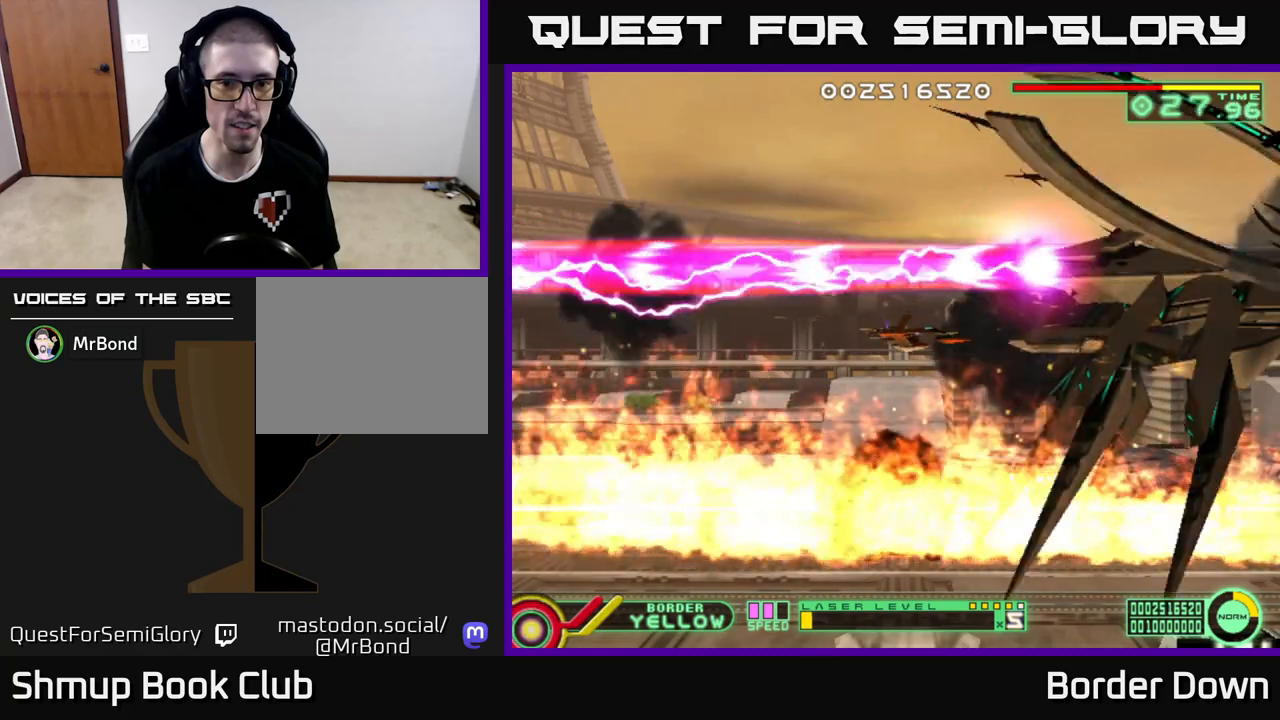
{"buttons": [], "left_stick": "center", "right_stick": "center", "events": [[133, "DPAD_DOWN", "up"], [333, "DPAD_LEFT", "up"]]}
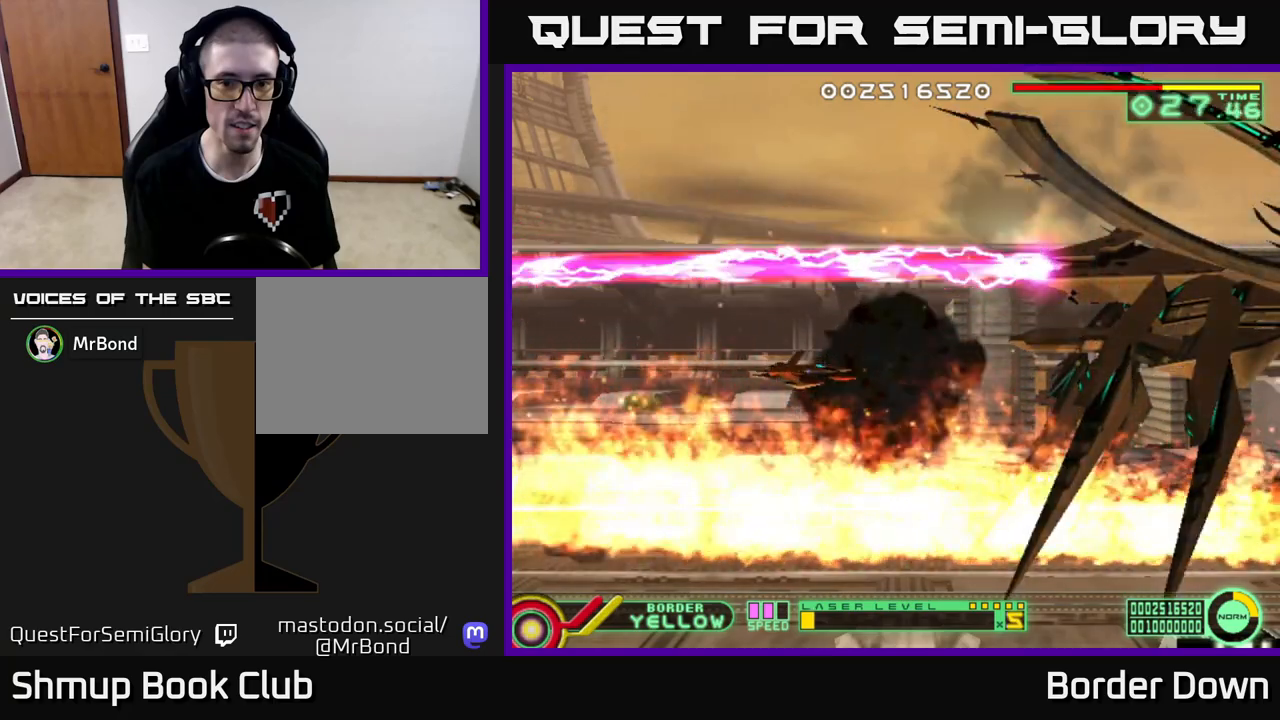
{"buttons": ["DPAD_LEFT"], "left_stick": "center", "right_stick": "center", "events": [[250, "DPAD_DOWN", "down"], [350, "DPAD_DOWN", "up"], [350, "DPAD_LEFT", "down"]]}
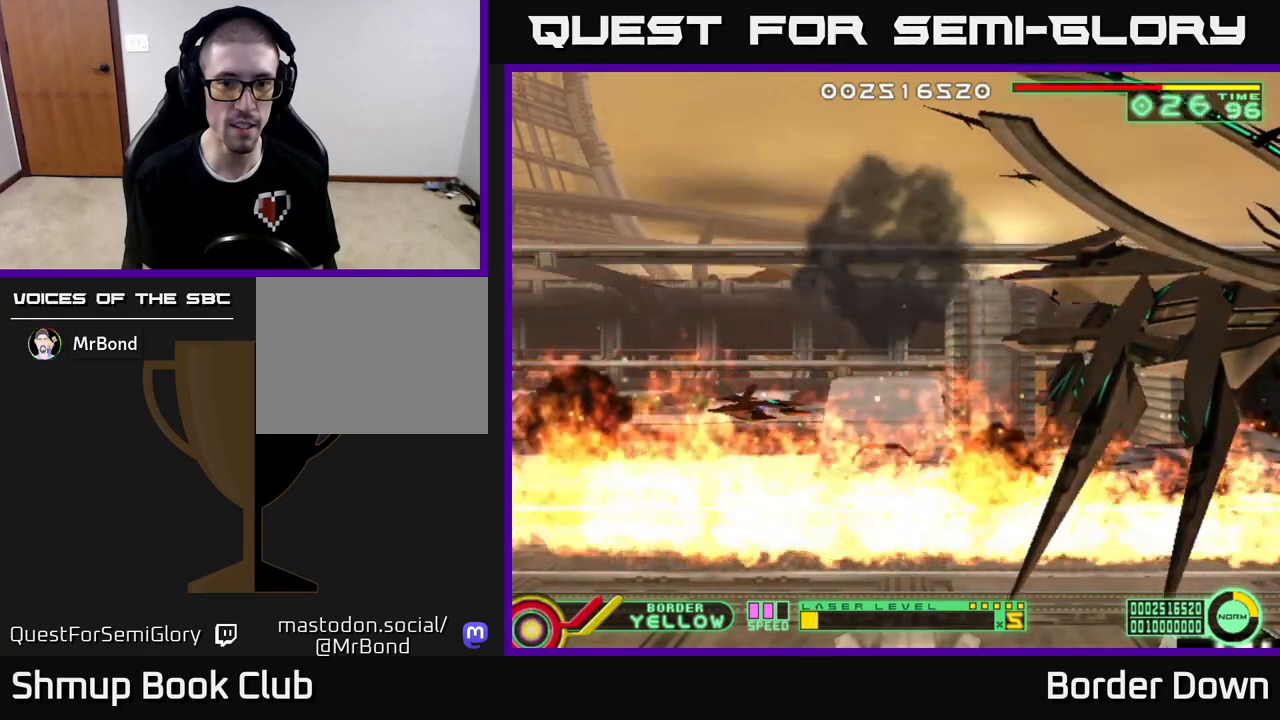
{"buttons": [], "left_stick": "center", "right_stick": "center", "events": [[450, "DPAD_LEFT", "up"]]}
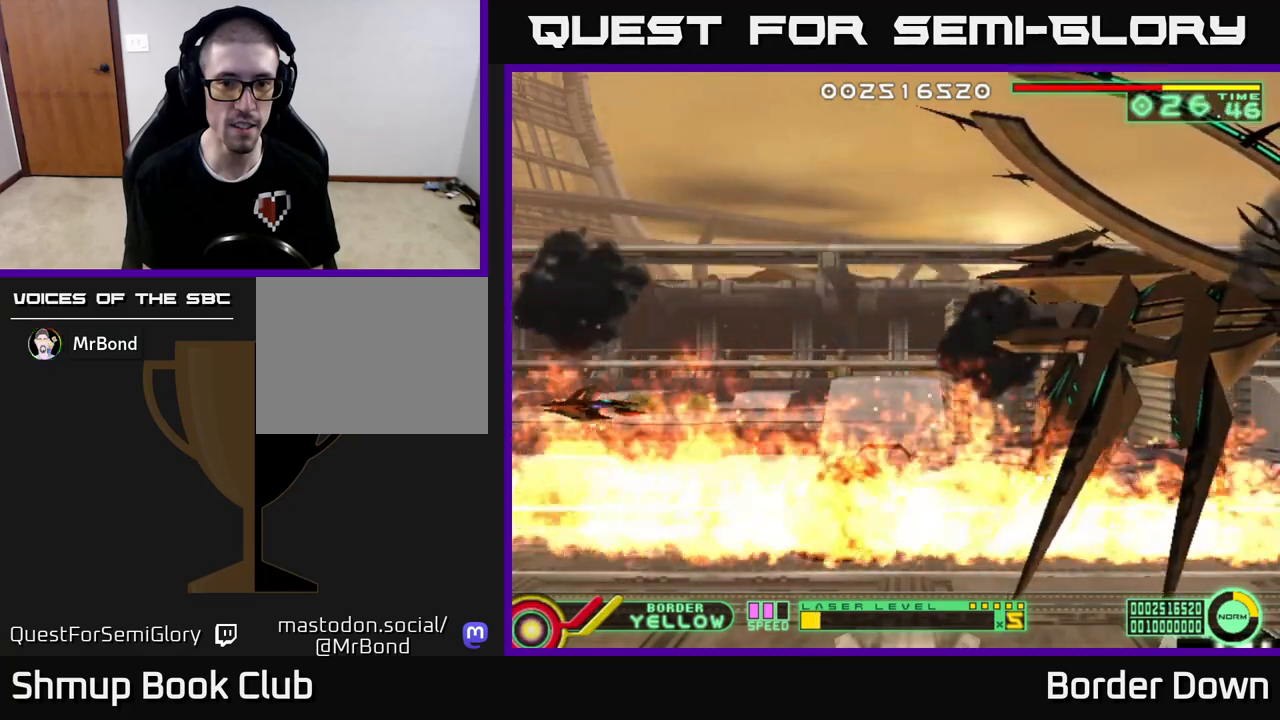
{"buttons": [], "left_stick": "center", "right_stick": "center", "events": [[367, "DPAD_UP", "down"], [500, "DPAD_UP", "up"]]}
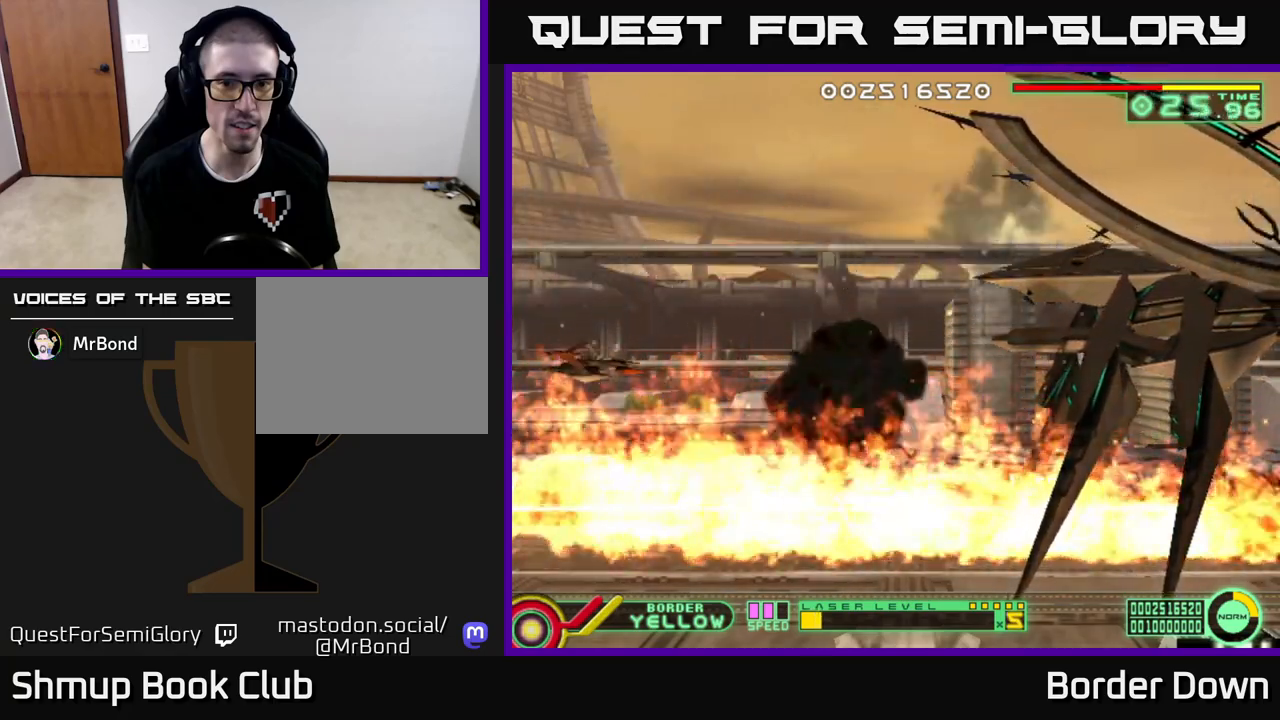
{"buttons": [], "left_stick": "center", "right_stick": "center", "events": []}
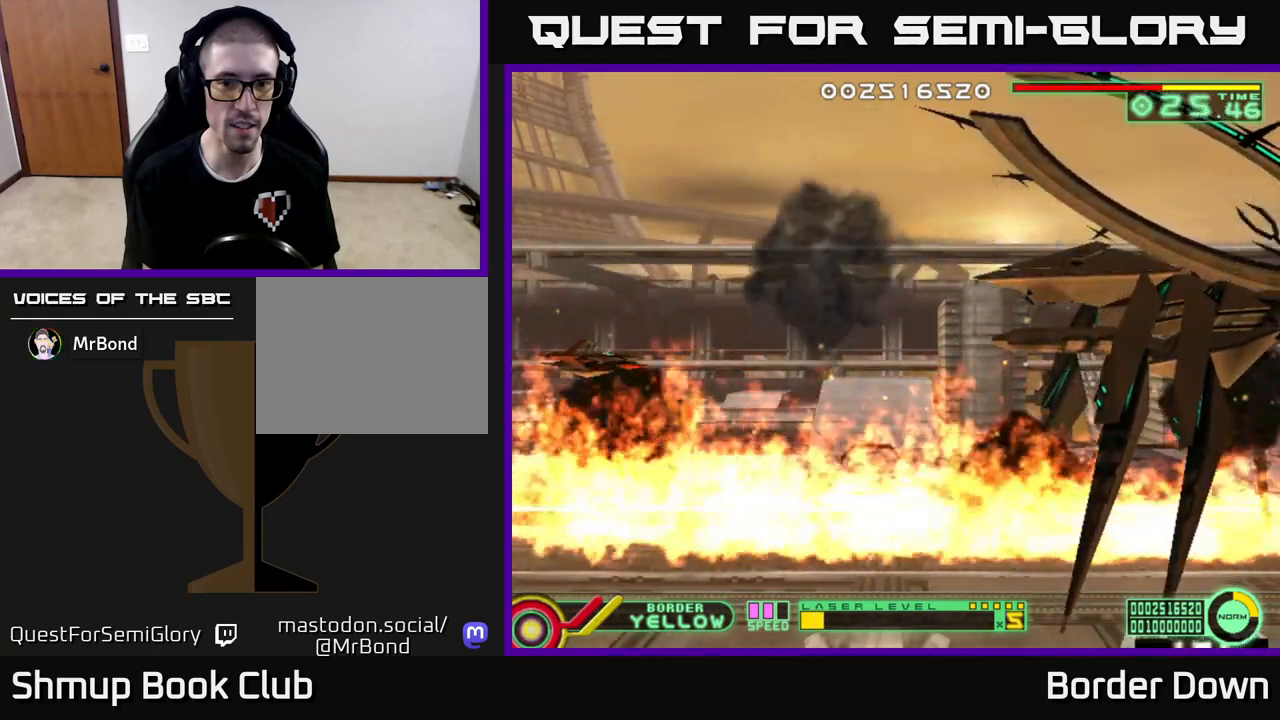
{"buttons": [], "left_stick": "center", "right_stick": "center", "events": []}
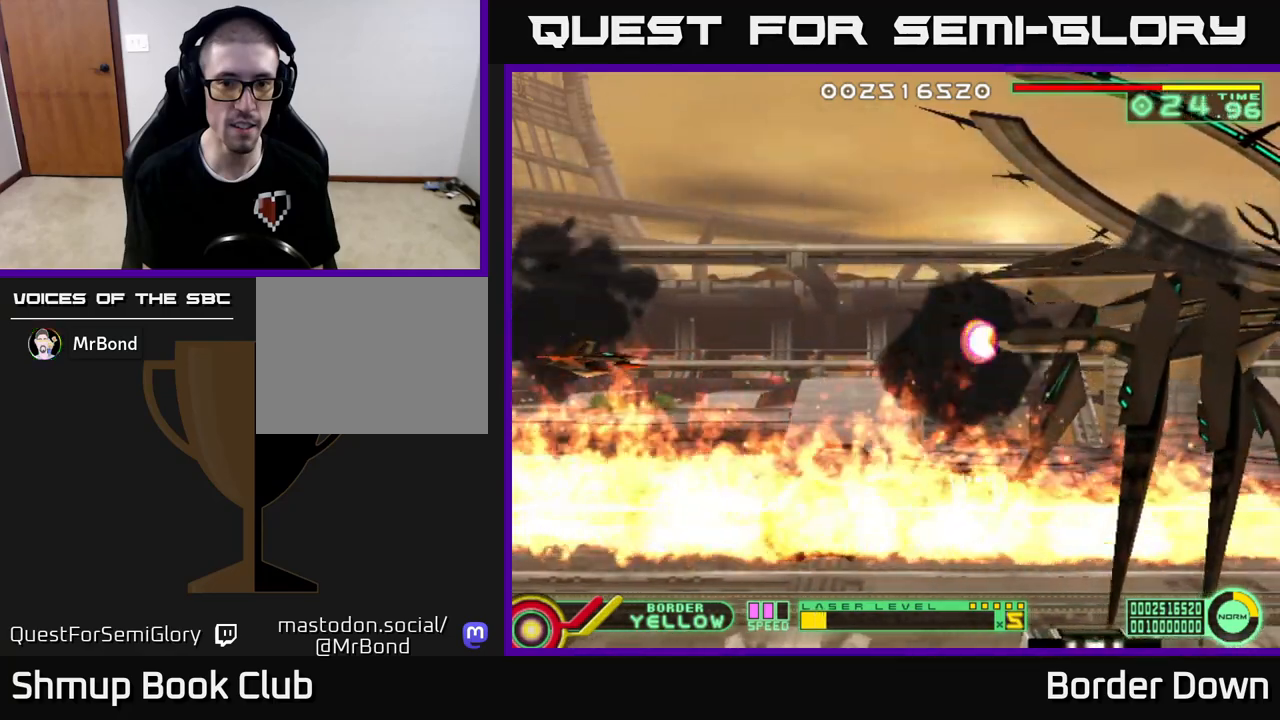
{"buttons": [], "left_stick": "center", "right_stick": "center", "events": []}
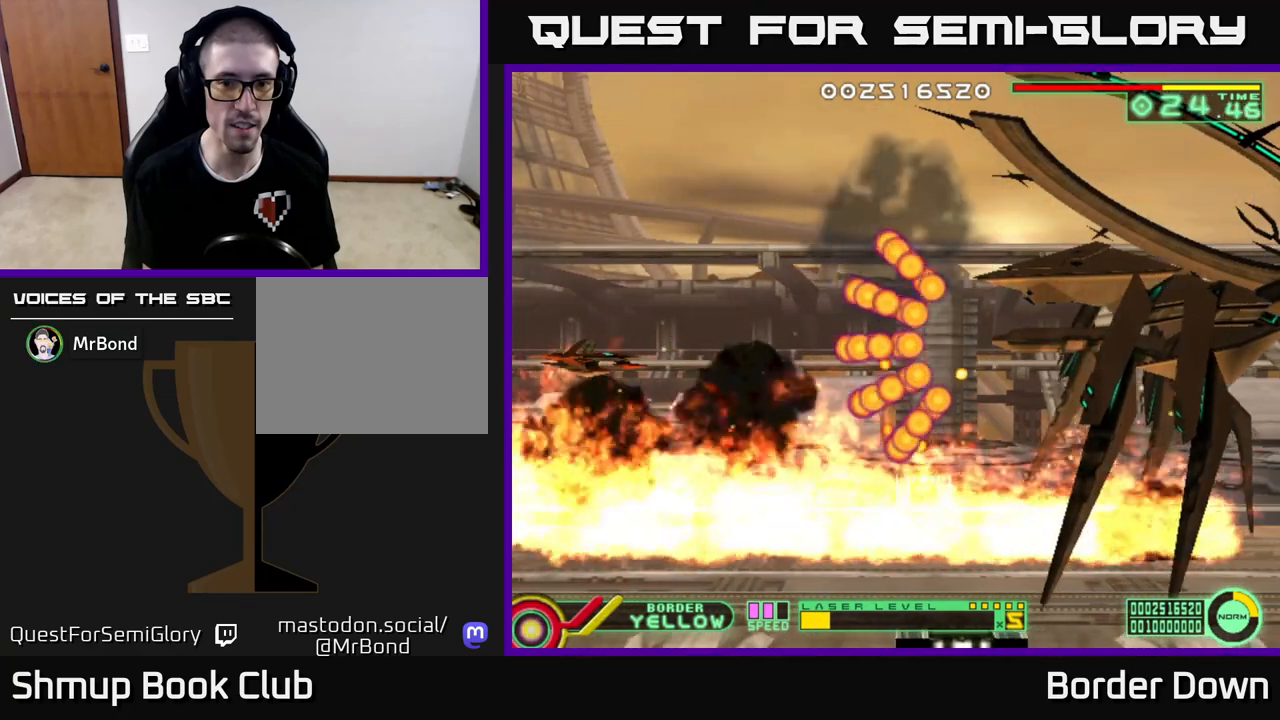
{"buttons": [], "left_stick": "center", "right_stick": "center", "events": [[117, "DPAD_LEFT", "down"], [183, "DPAD_UP", "down"], [367, "DPAD_UP", "up"], [383, "DPAD_LEFT", "up"]]}